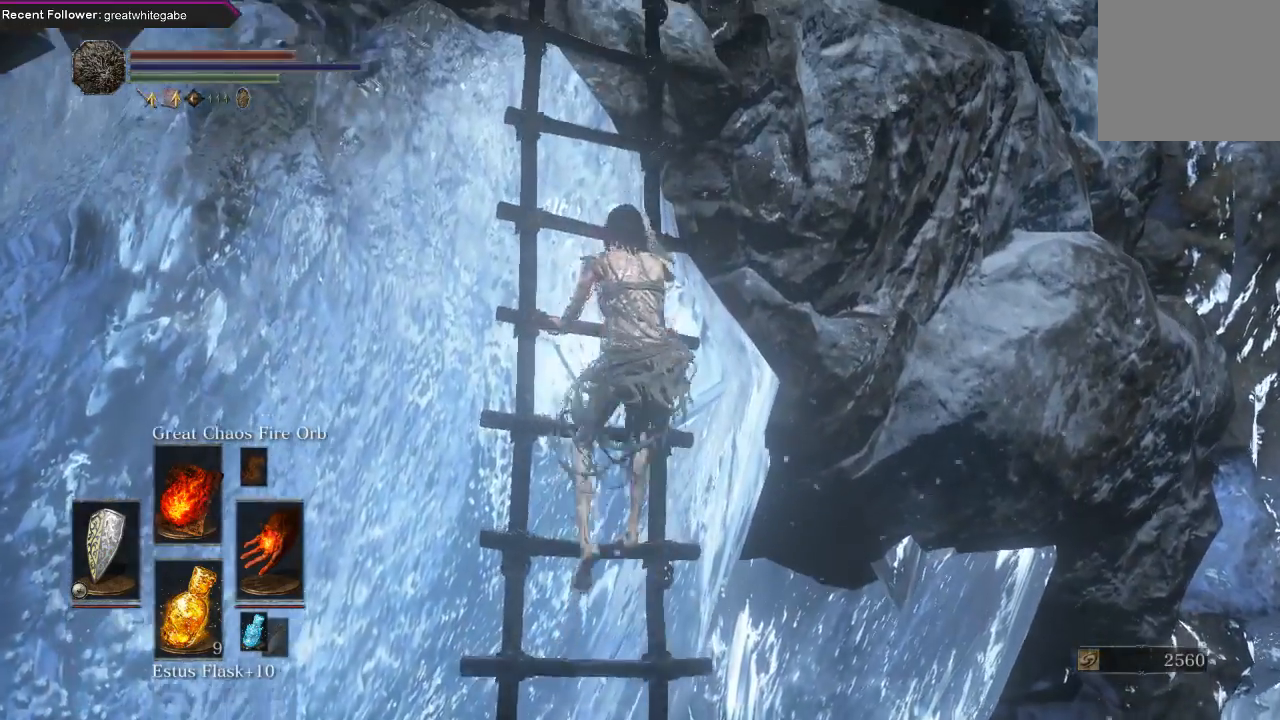
Gameplay with a controller (Xbox layout); each line is a JSON object with the inputs held at the frame after it. "events" lists button and stick changes between this image and that frame as [ms after this image, input, new state], when the widget could be followed in between. Not read: SHARE.
{"buttons": ["B"], "left_stick": "up-right", "right_stick": "center", "events": []}
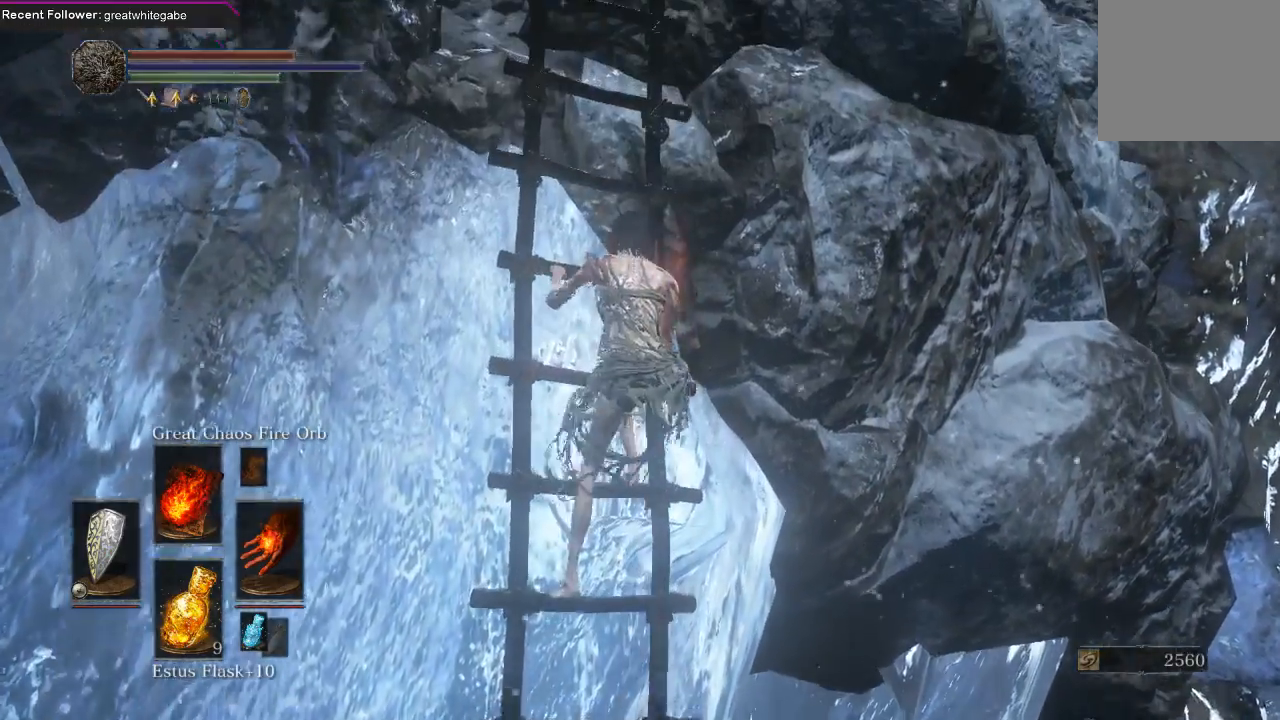
{"buttons": ["B"], "left_stick": "up-right", "right_stick": "center", "events": []}
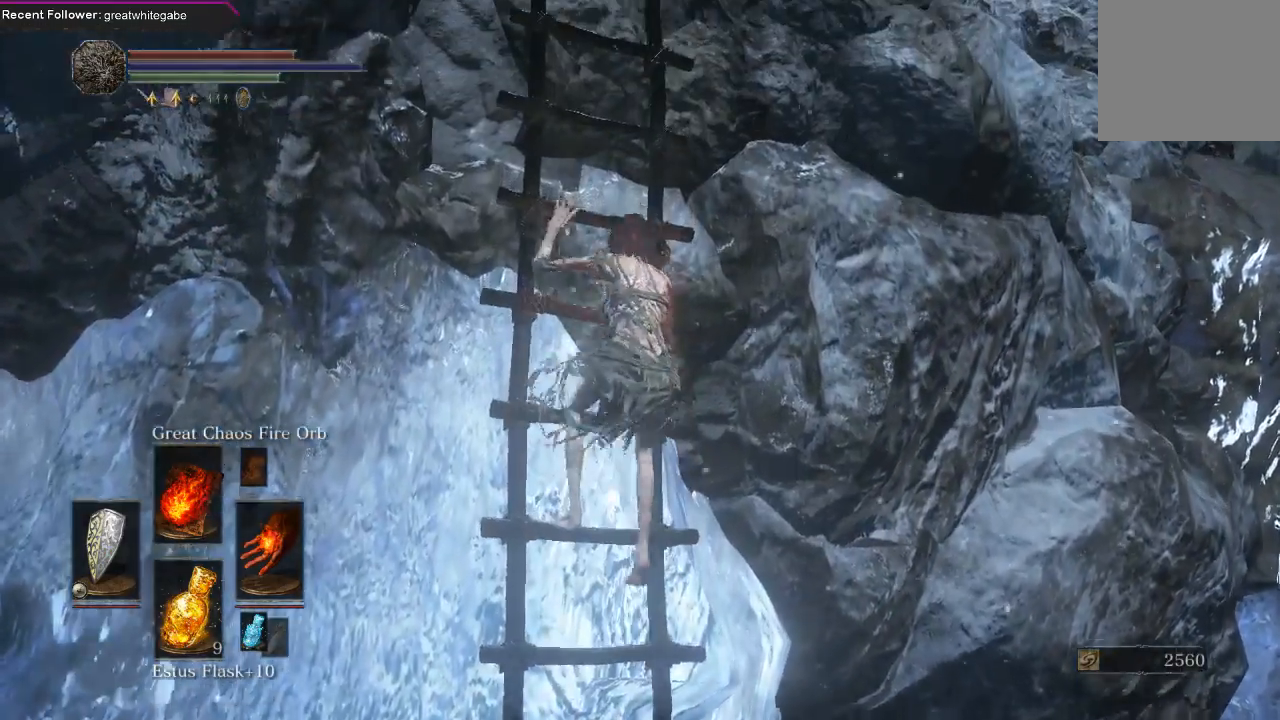
{"buttons": ["B"], "left_stick": "up-right", "right_stick": "center", "events": []}
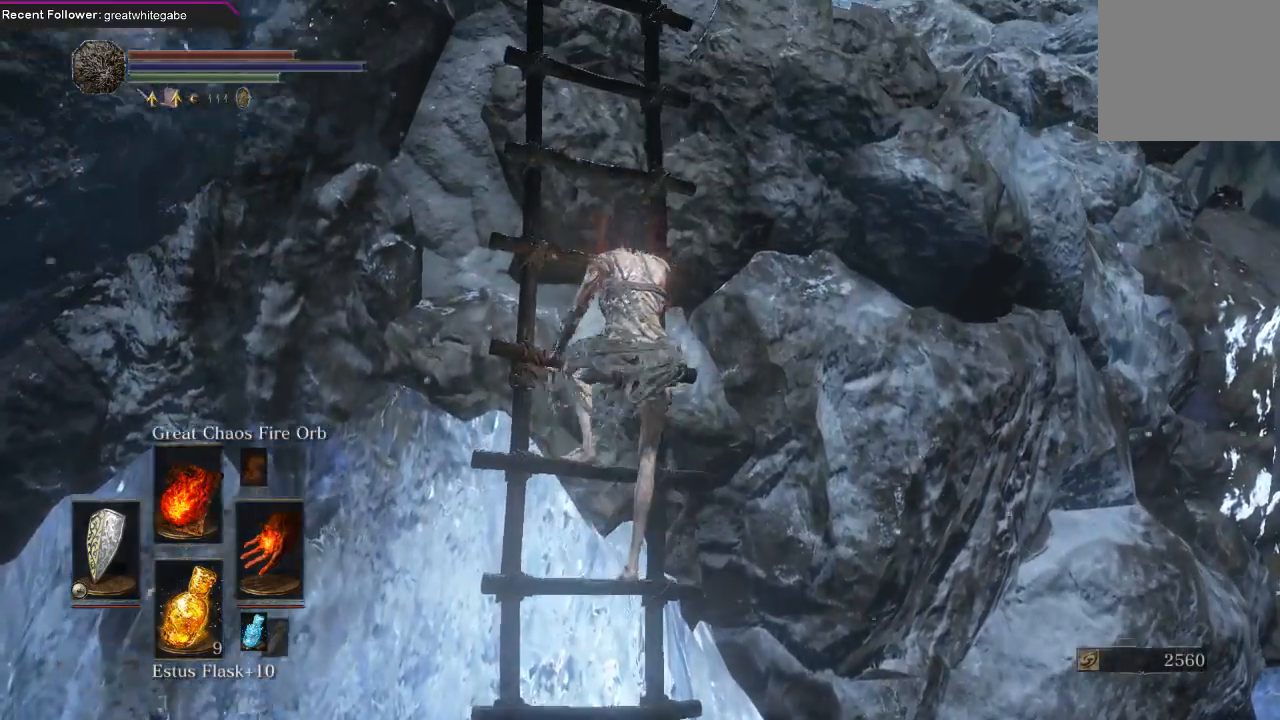
{"buttons": ["B"], "left_stick": "up-right", "right_stick": "center", "events": []}
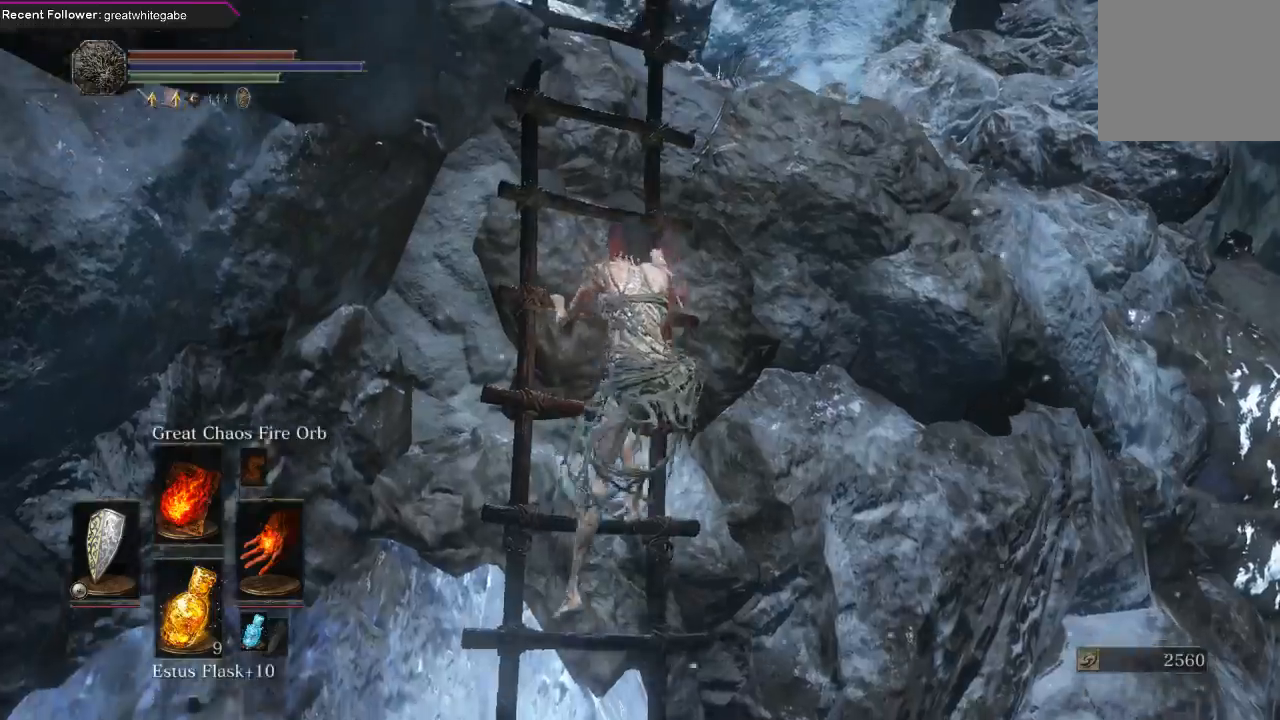
{"buttons": ["B"], "left_stick": "up-right", "right_stick": "center", "events": []}
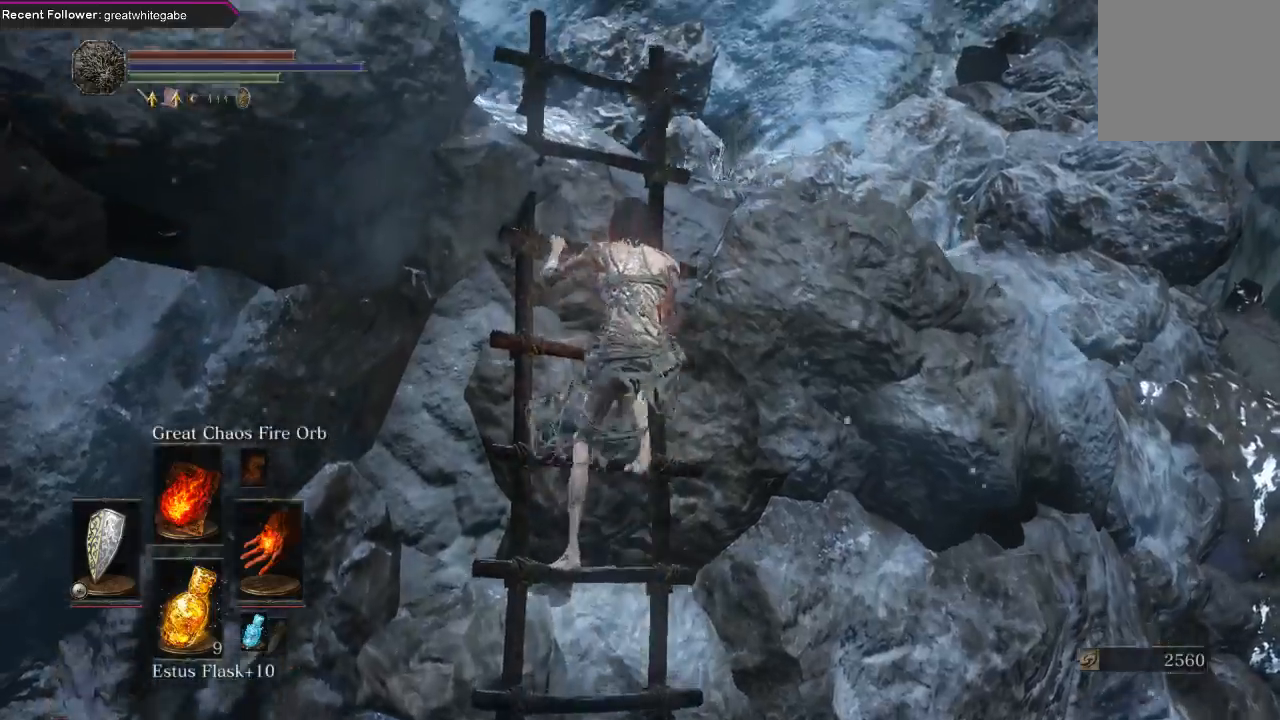
{"buttons": ["B"], "left_stick": "up-right", "right_stick": "center", "events": []}
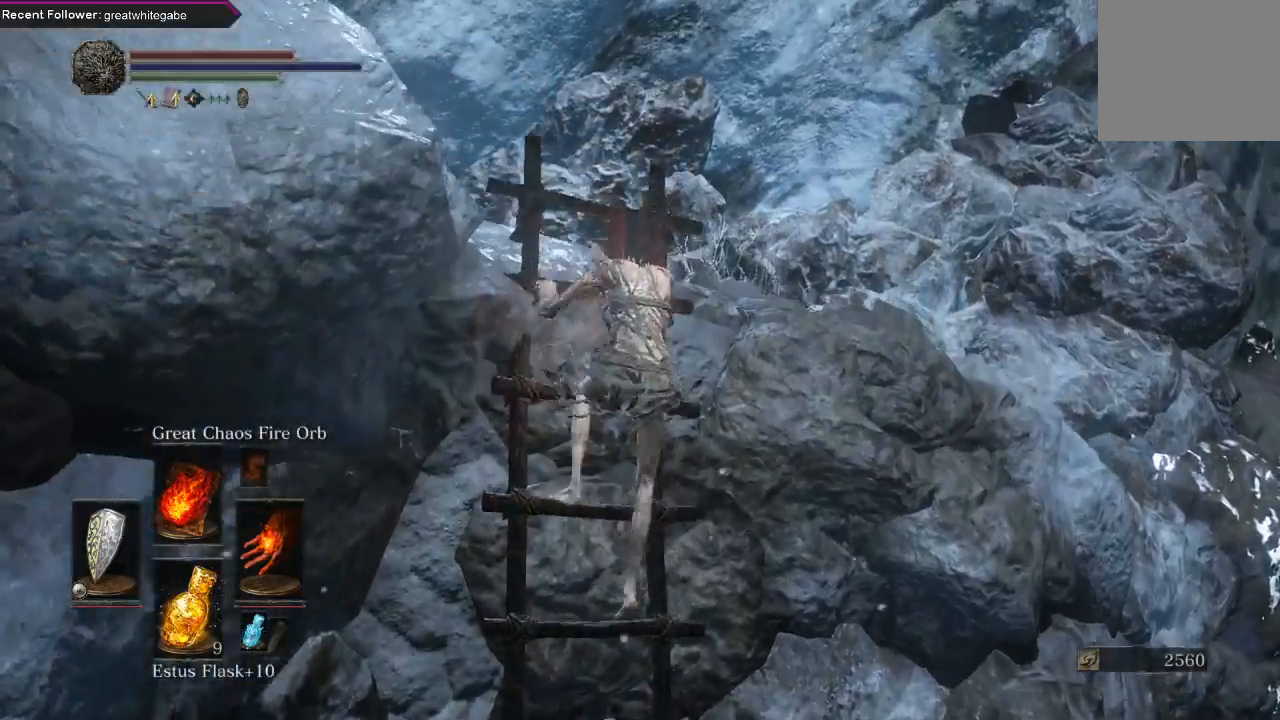
{"buttons": ["B"], "left_stick": "up-right", "right_stick": "center", "events": []}
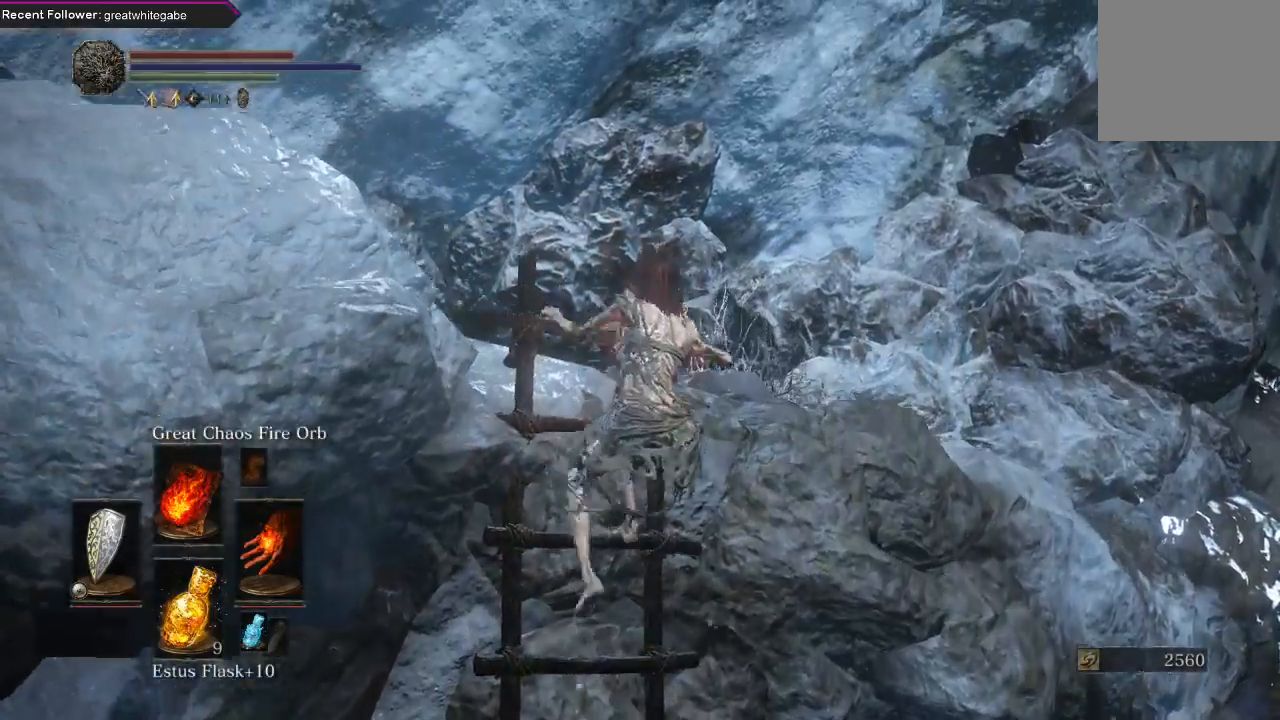
{"buttons": [], "left_stick": "center", "right_stick": "center", "events": [[100, "left_stick", "up"], [333, "B", "up"], [333, "left_stick", "center"]]}
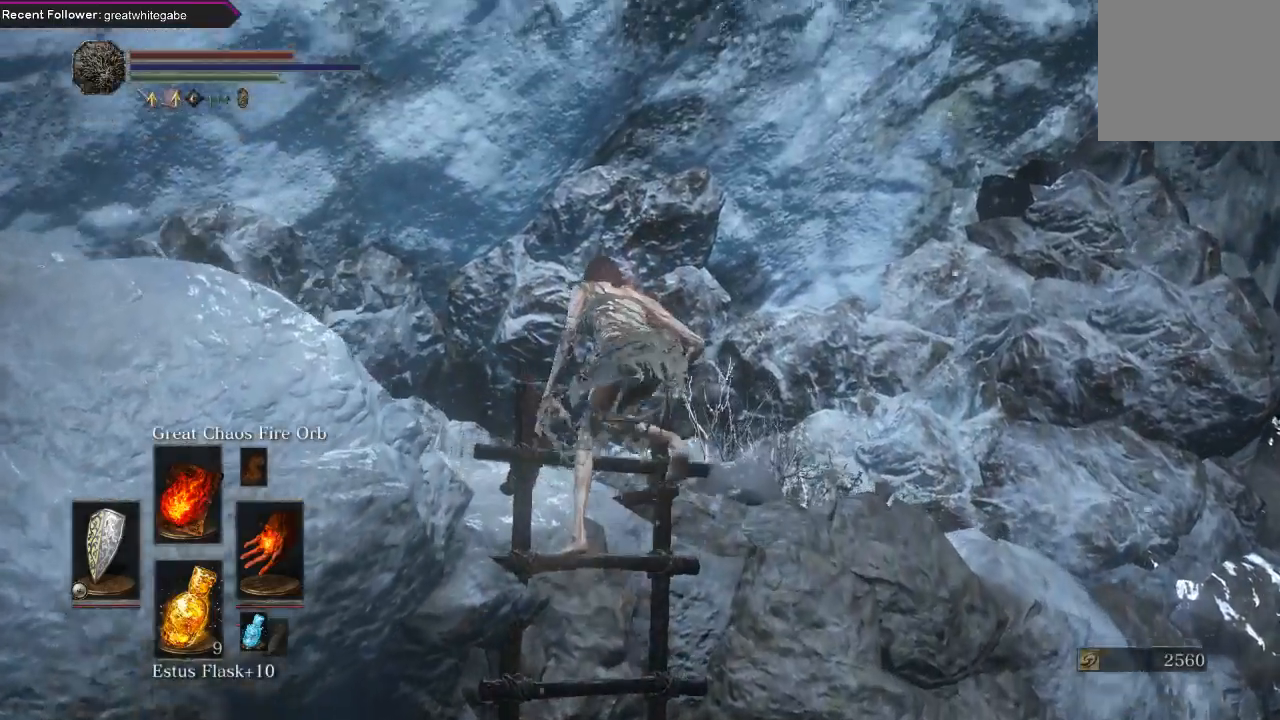
{"buttons": [], "left_stick": "center", "right_stick": "center", "events": [[67, "right_stick", "up-left"], [467, "right_stick", "center"]]}
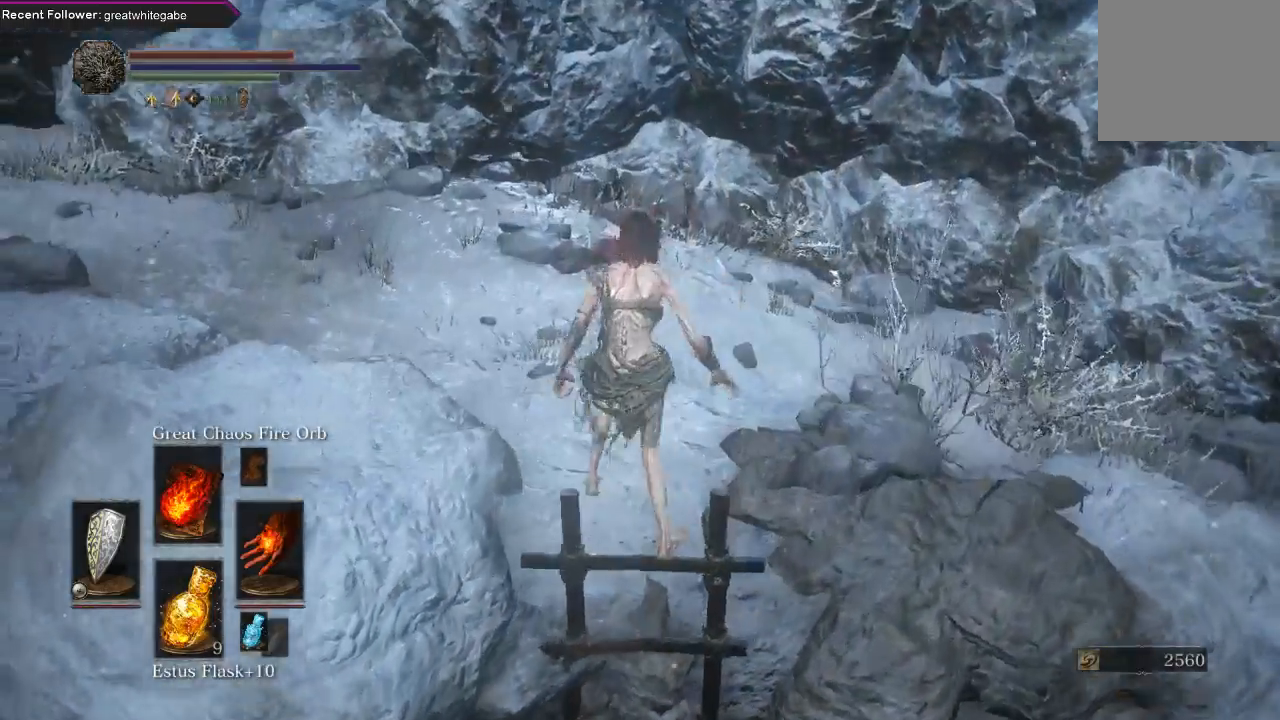
{"buttons": [], "left_stick": "up", "right_stick": "left", "events": [[100, "left_stick", "up"], [133, "right_stick", "left"]]}
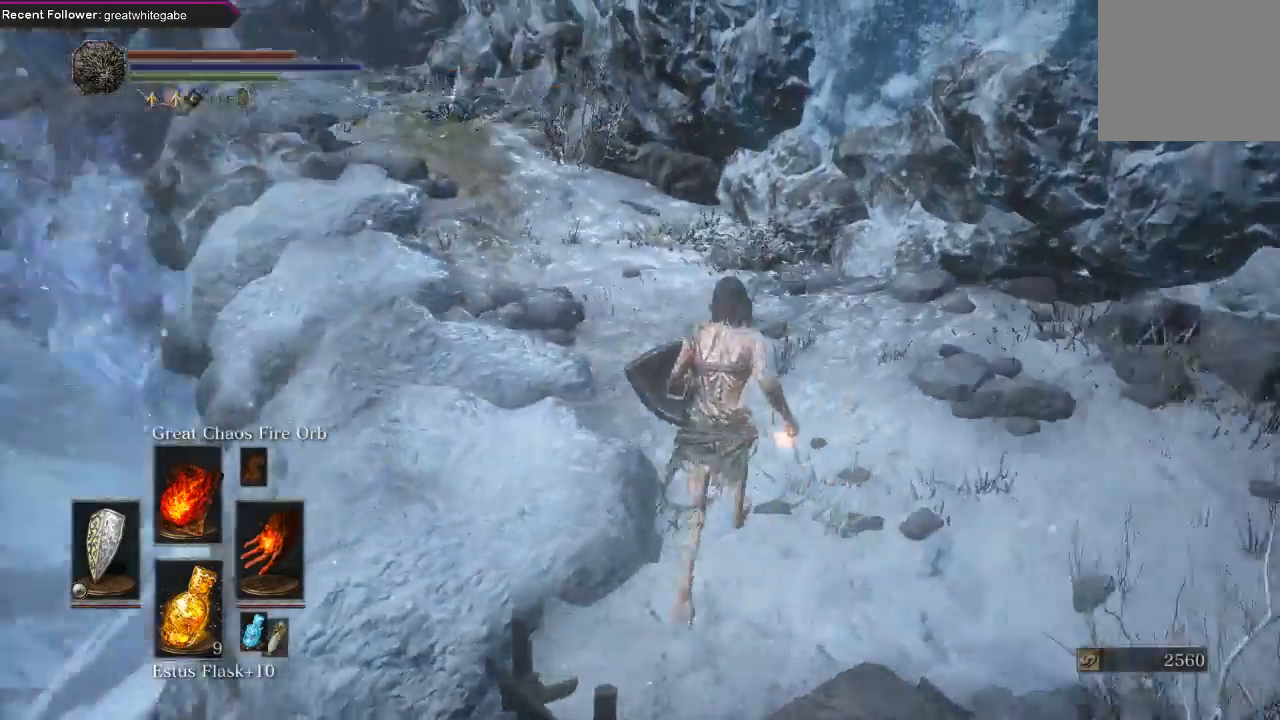
{"buttons": ["B"], "left_stick": "up", "right_stick": "center", "events": [[33, "right_stick", "center"], [233, "right_stick", "down-left"], [367, "B", "down"], [400, "right_stick", "center"]]}
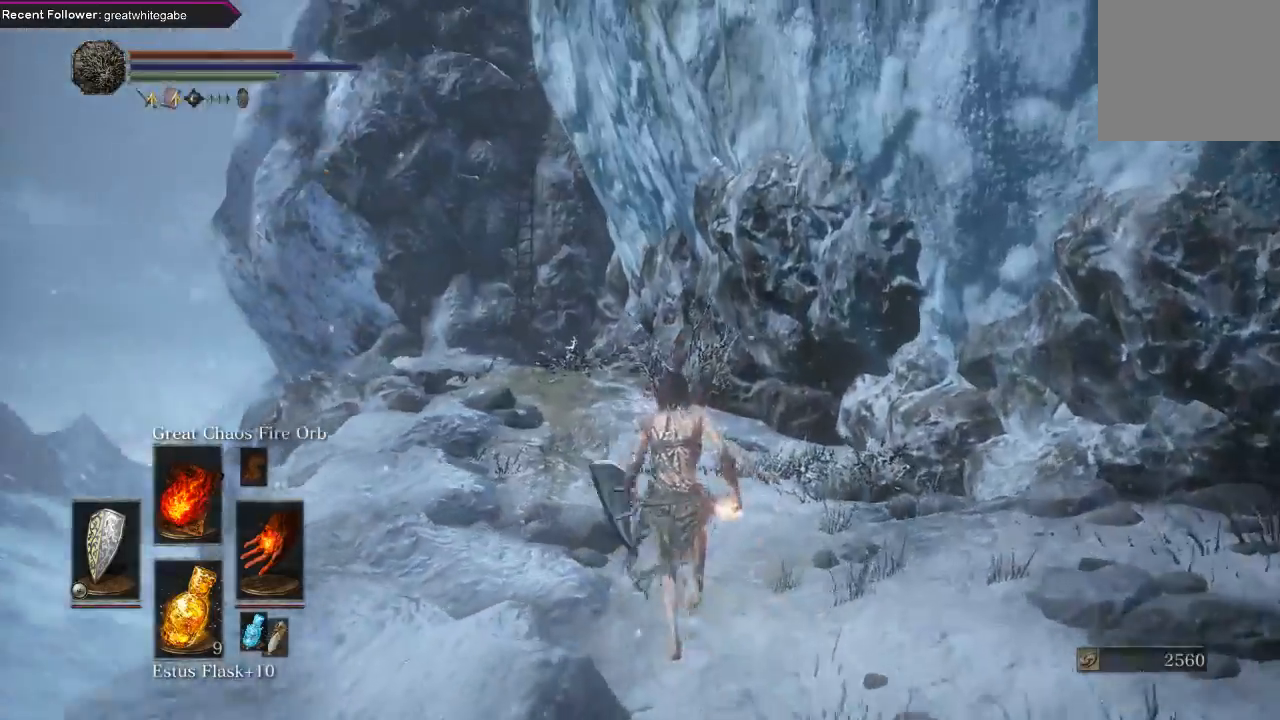
{"buttons": ["B"], "left_stick": "up", "right_stick": "center", "events": [[133, "right_stick", "up-left"], [333, "right_stick", "center"]]}
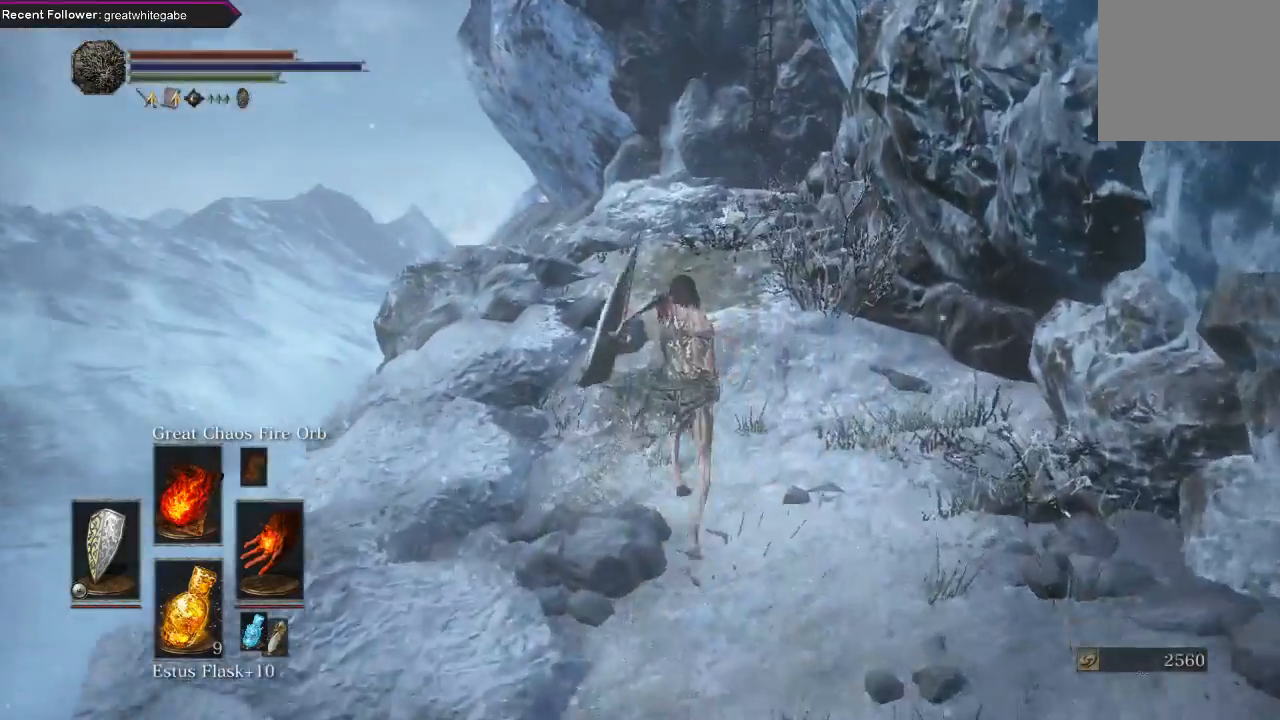
{"buttons": ["B"], "left_stick": "up", "right_stick": "center", "events": [[133, "right_stick", "up"], [333, "right_stick", "center"]]}
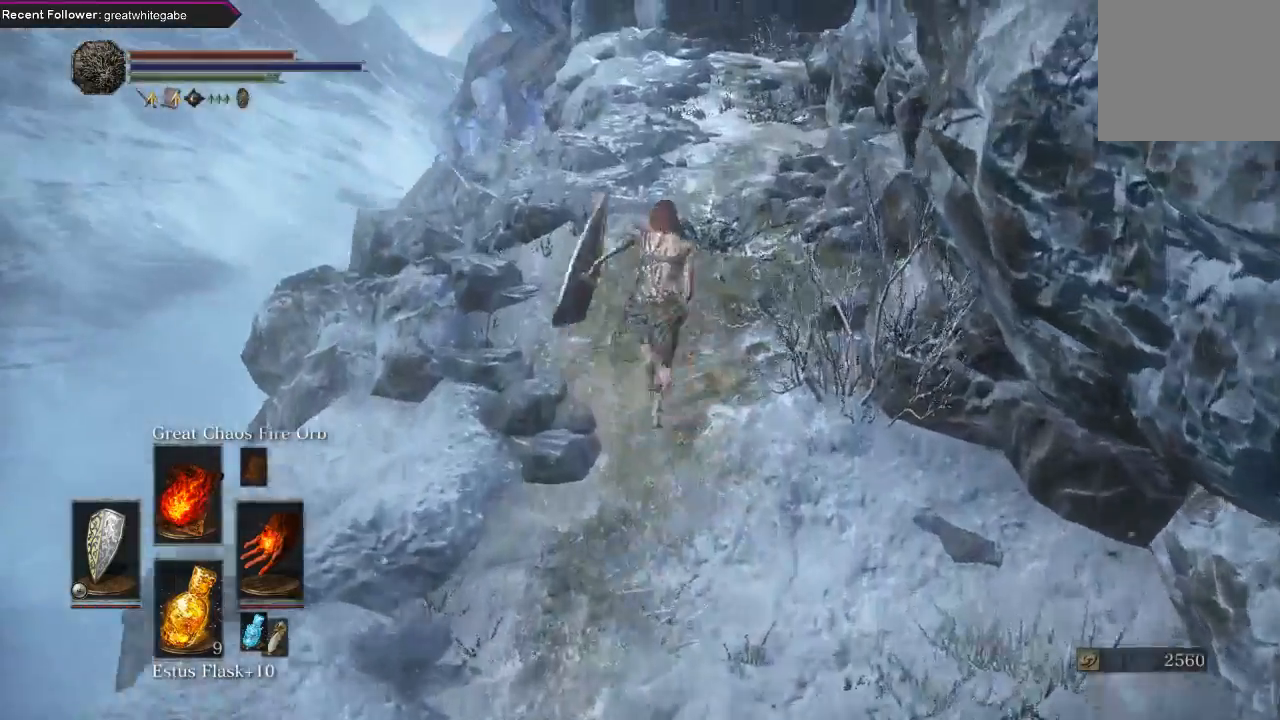
{"buttons": ["B"], "left_stick": "up", "right_stick": "center", "events": [[200, "right_stick", "right"], [367, "right_stick", "center"]]}
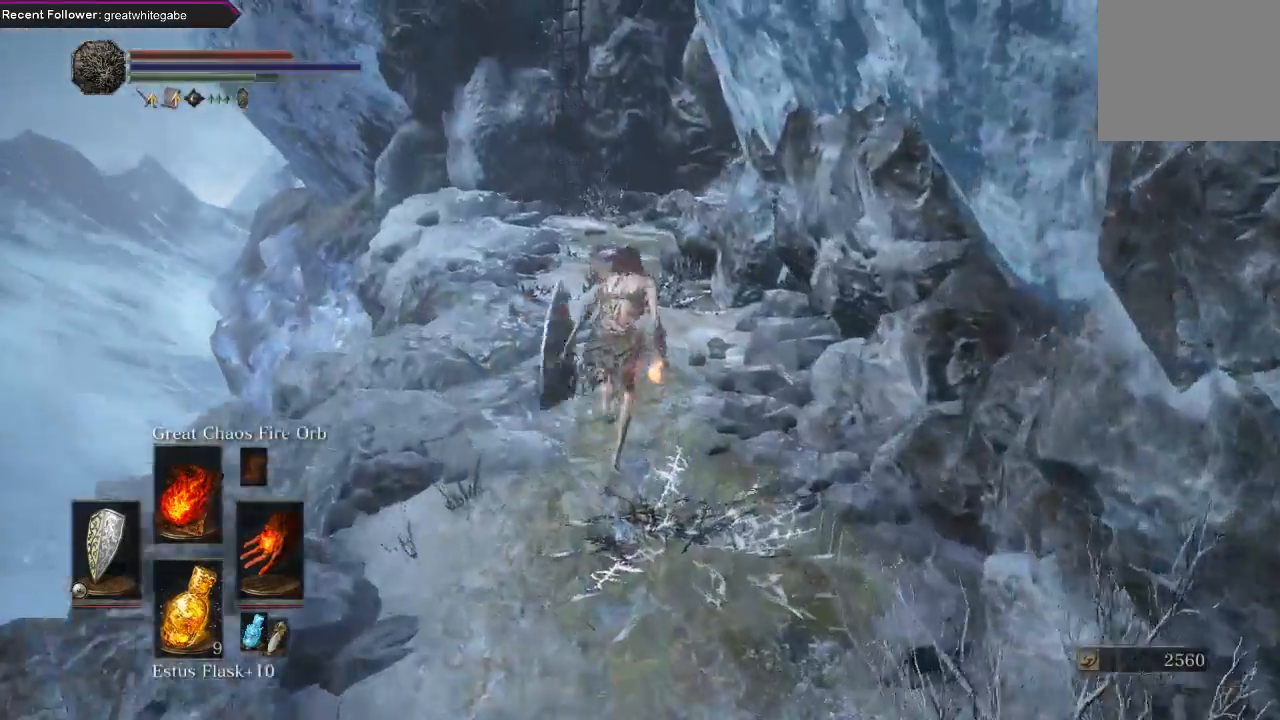
{"buttons": ["B"], "left_stick": "up", "right_stick": "center", "events": [[333, "right_stick", "up-right"], [500, "right_stick", "center"]]}
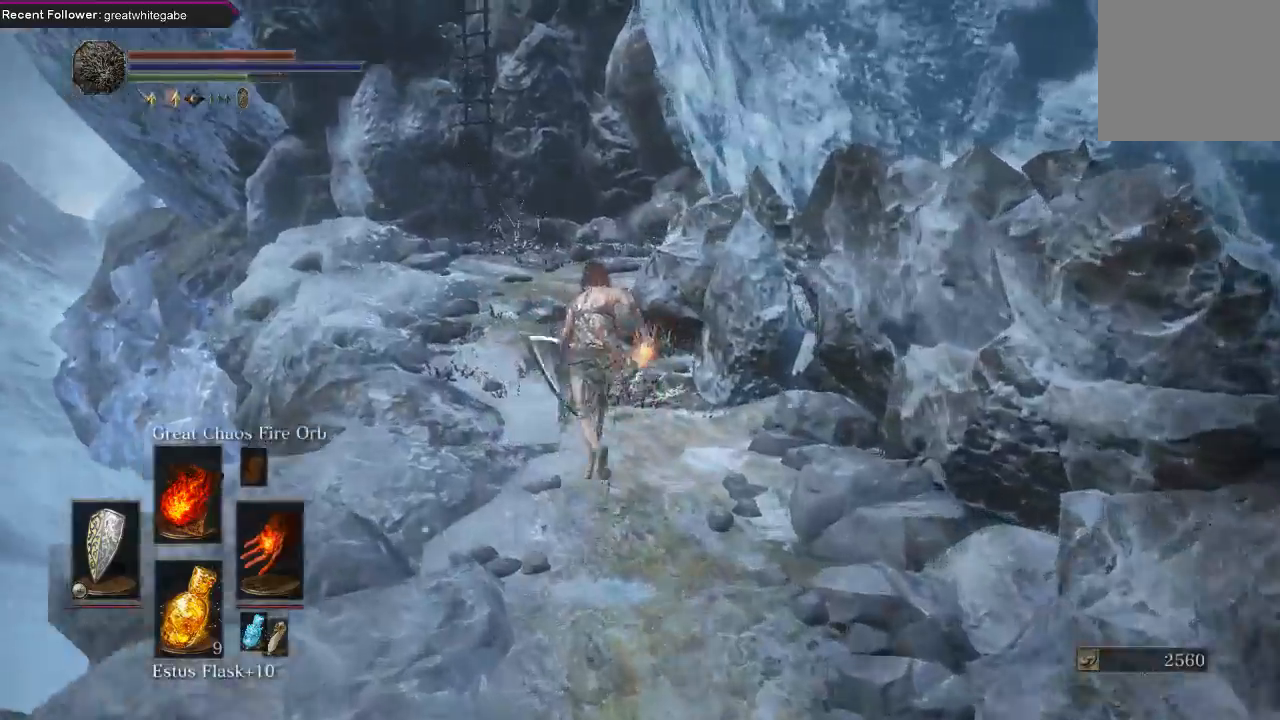
{"buttons": ["B"], "left_stick": "up", "right_stick": "center", "events": [[167, "right_stick", "up-right"], [467, "right_stick", "center"]]}
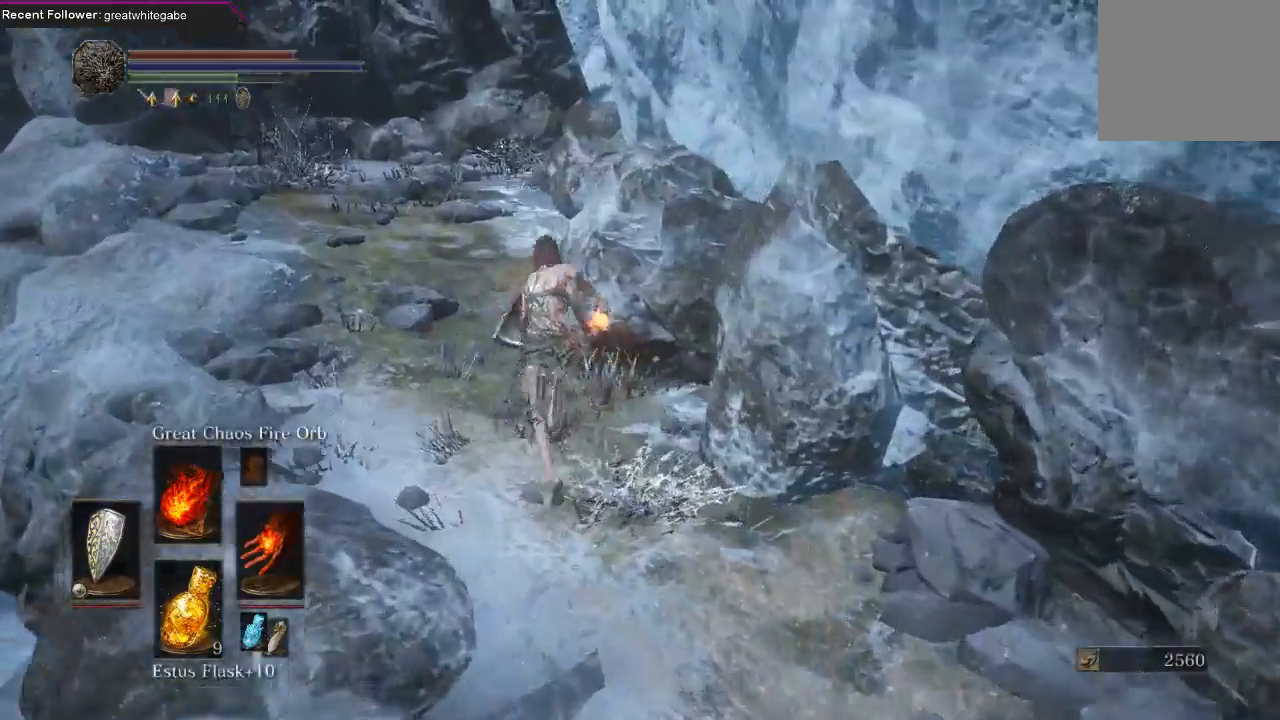
{"buttons": ["B"], "left_stick": "up", "right_stick": "right", "events": [[500, "right_stick", "right"]]}
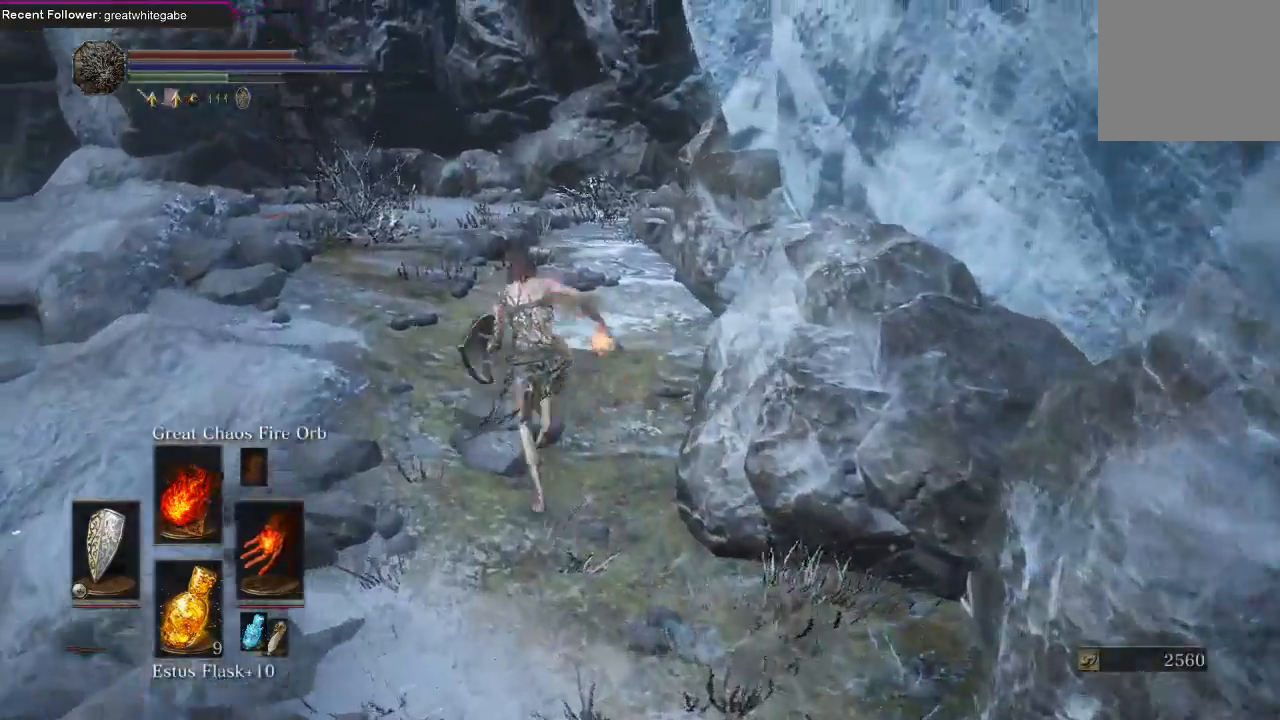
{"buttons": ["B"], "left_stick": "up", "right_stick": "center", "events": [[167, "right_stick", "center"]]}
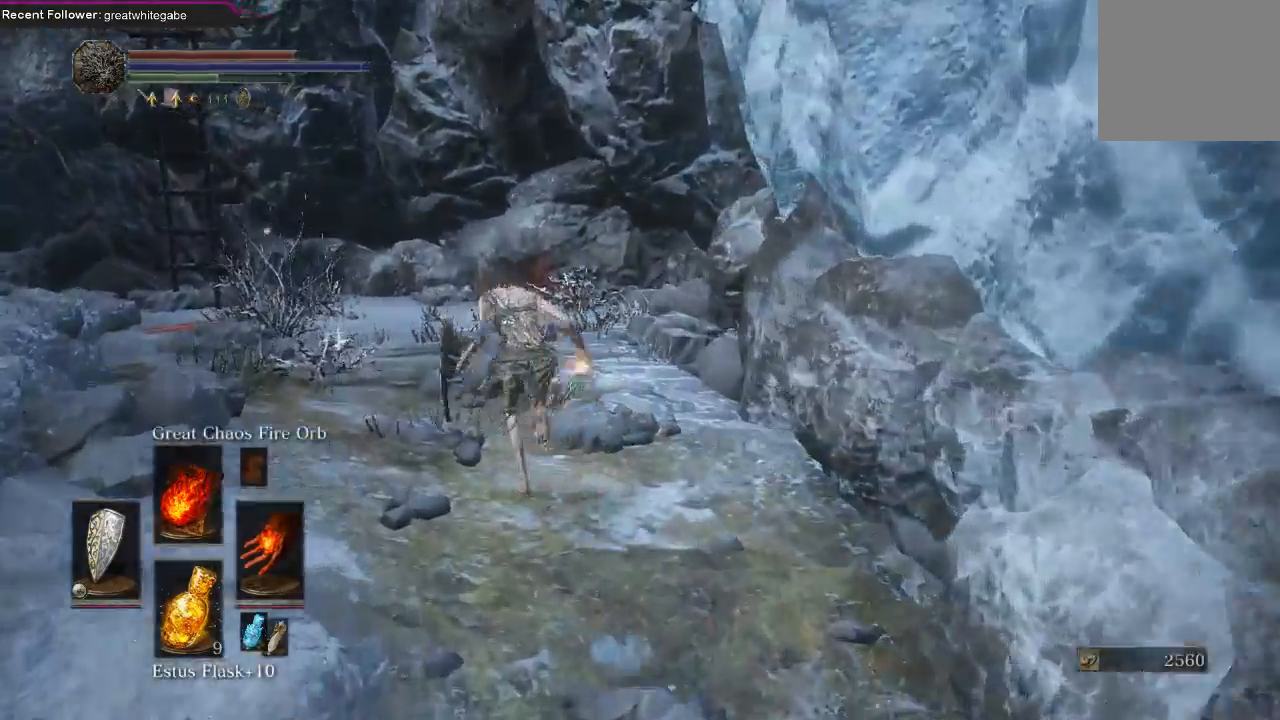
{"buttons": ["B"], "left_stick": "up-left", "right_stick": "up-left", "events": [[333, "left_stick", "up-left"], [400, "right_stick", "up-left"]]}
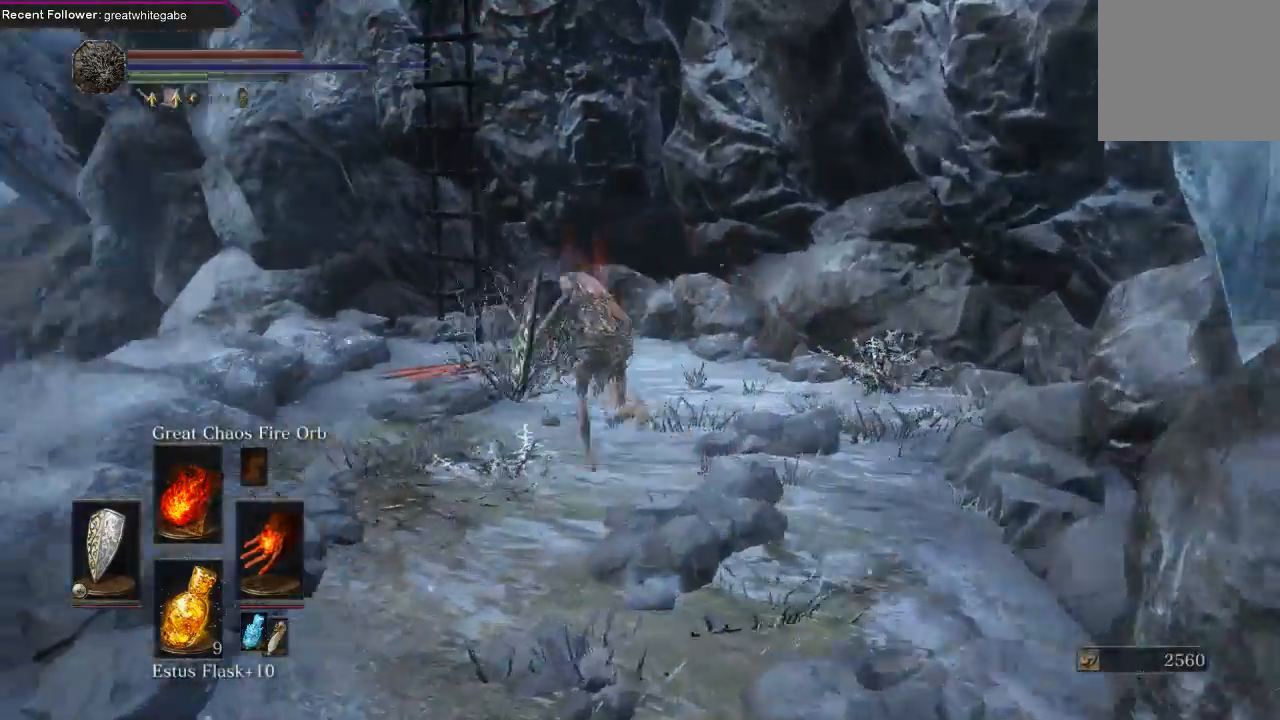
{"buttons": [], "left_stick": "up", "right_stick": "center", "events": [[133, "left_stick", "up"], [167, "right_stick", "center"], [367, "B", "up"]]}
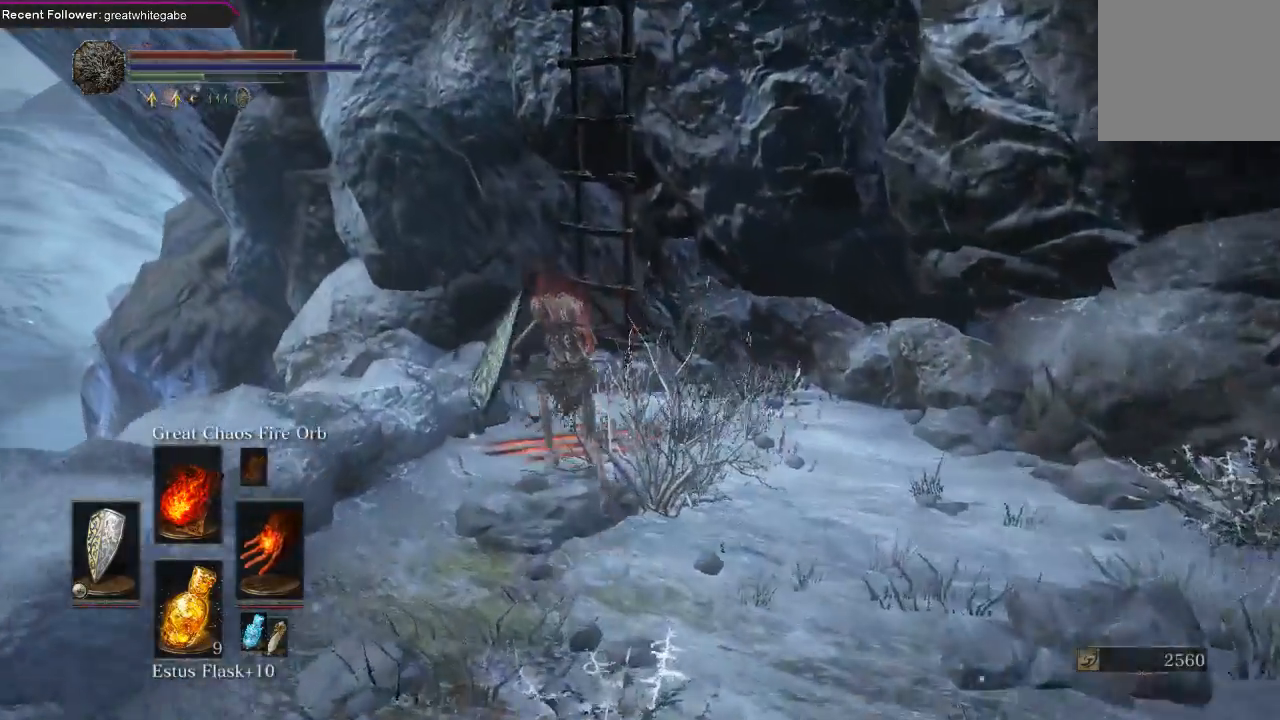
{"buttons": [], "left_stick": "up", "right_stick": "center", "events": [[67, "A", "down"], [167, "A", "up"], [267, "A", "down"], [367, "A", "up"]]}
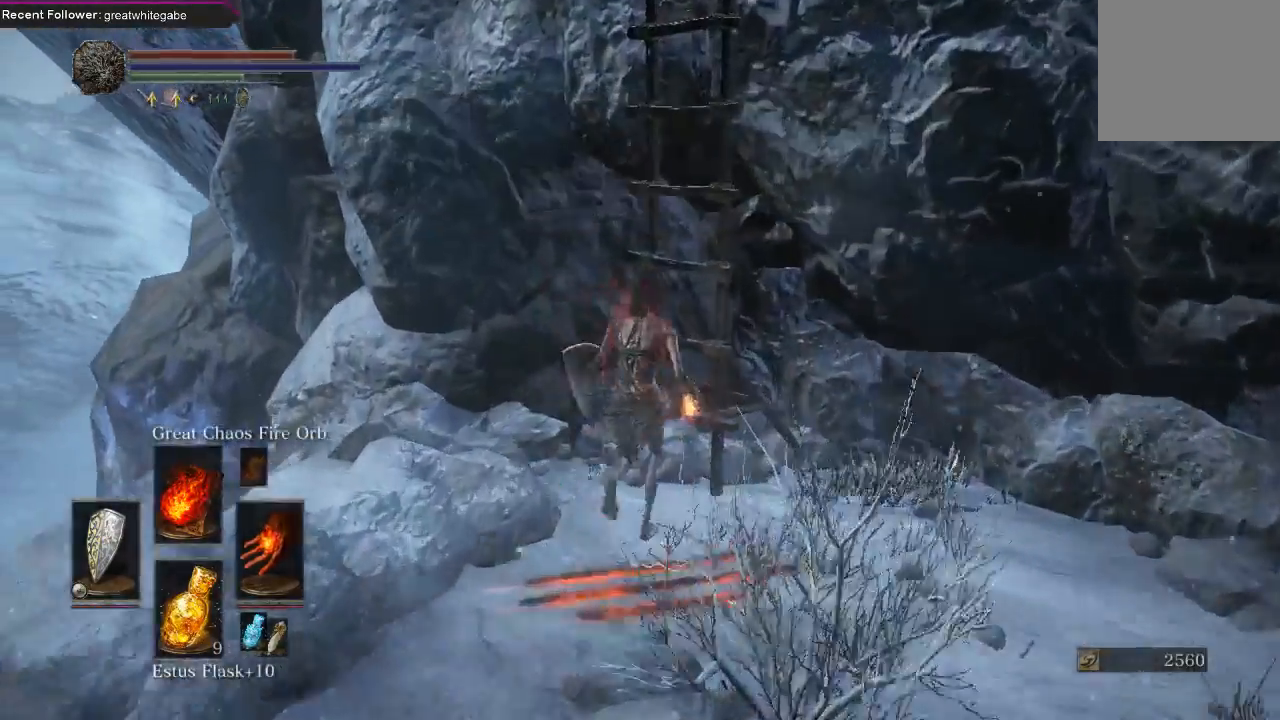
{"buttons": [], "left_stick": "up-right", "right_stick": "center", "events": [[100, "A", "down"], [133, "left_stick", "up-right"], [167, "A", "up"]]}
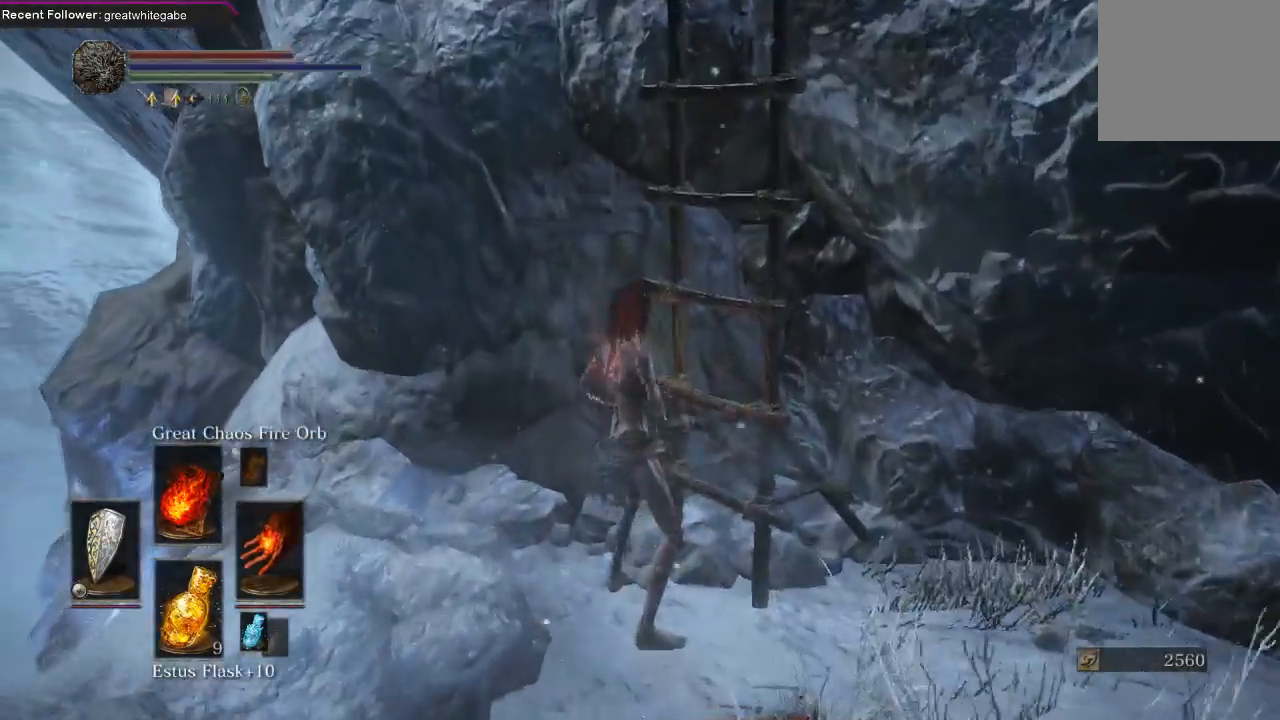
{"buttons": ["B"], "left_stick": "down", "right_stick": "center", "events": [[233, "left_stick", "down"], [300, "B", "down"], [400, "B", "up"], [467, "B", "down"]]}
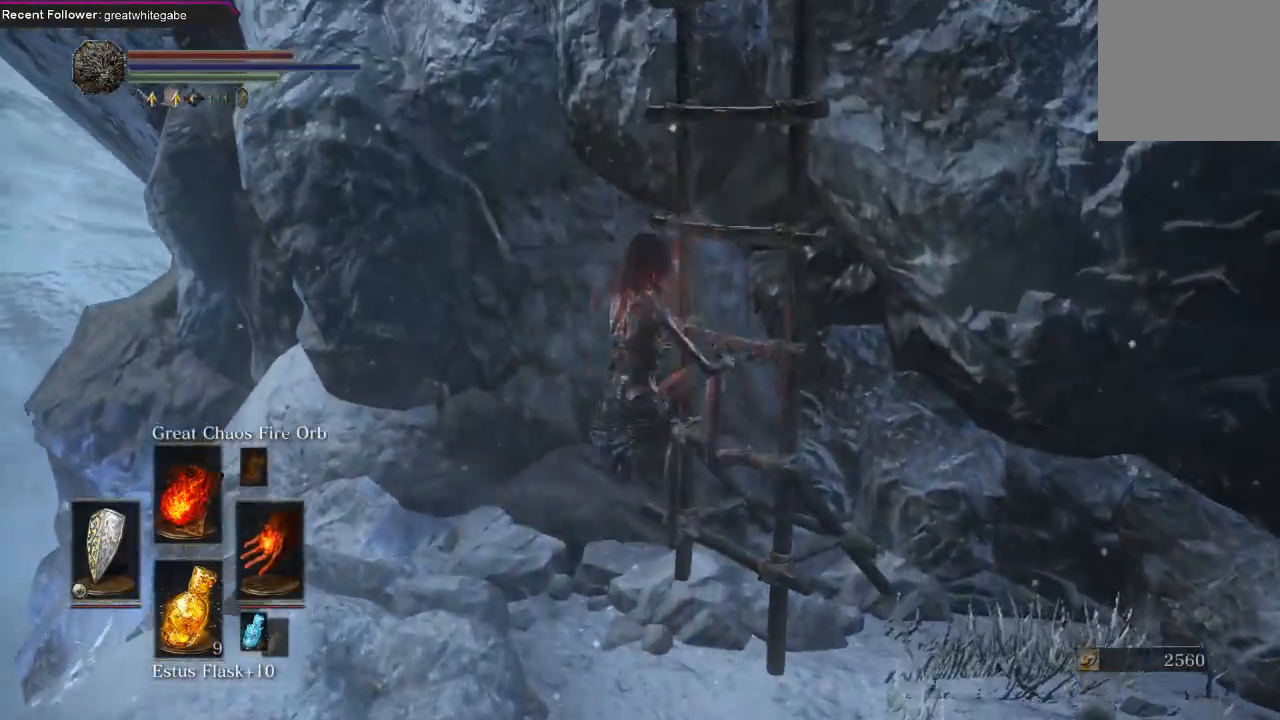
{"buttons": [], "left_stick": "down", "right_stick": "up", "events": [[100, "B", "up"], [300, "right_stick", "up"]]}
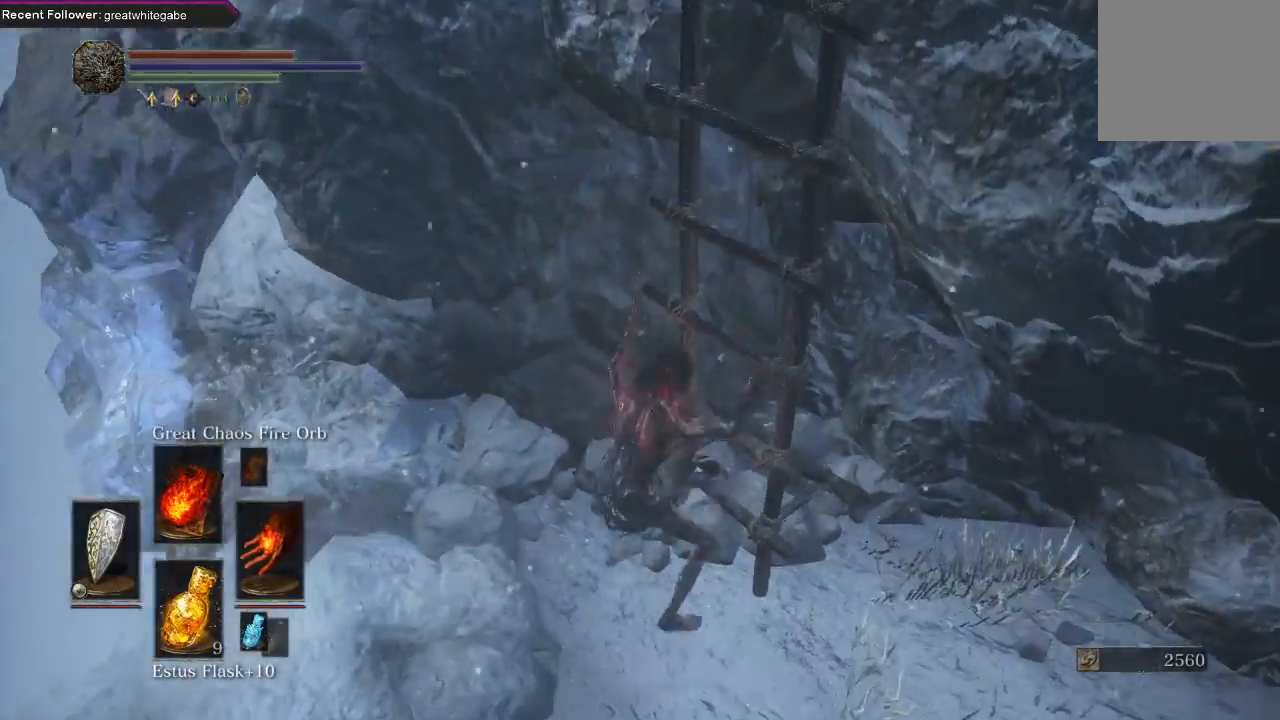
{"buttons": [], "left_stick": "down", "right_stick": "center", "events": [[33, "right_stick", "center"]]}
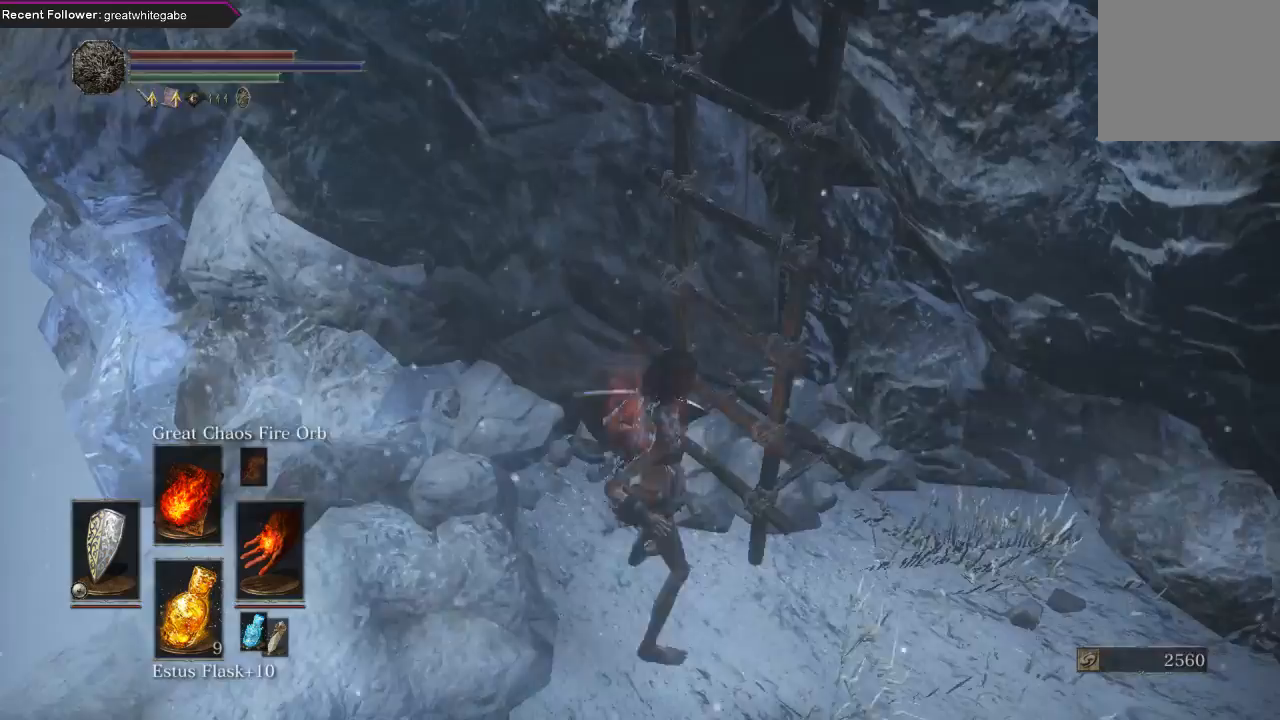
{"buttons": [], "left_stick": "center", "right_stick": "center", "events": [[300, "A", "down"], [333, "left_stick", "center"], [400, "A", "up"]]}
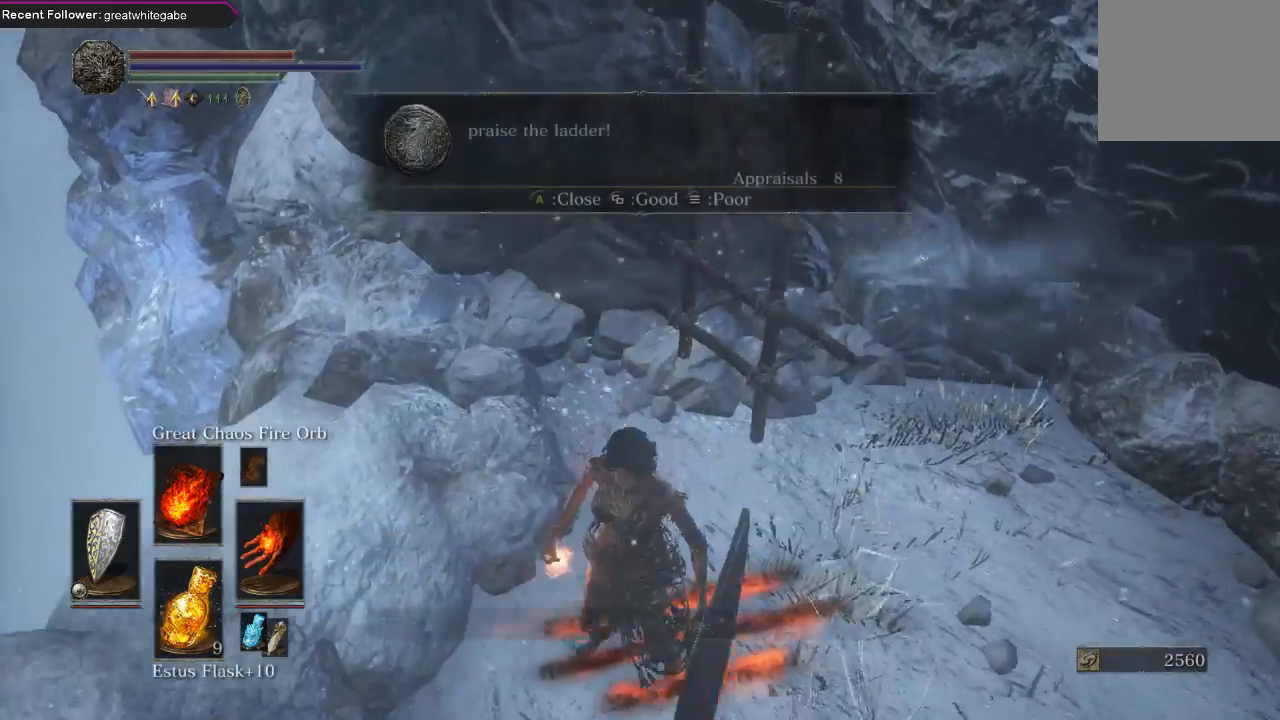
{"buttons": [], "left_stick": "center", "right_stick": "center", "events": []}
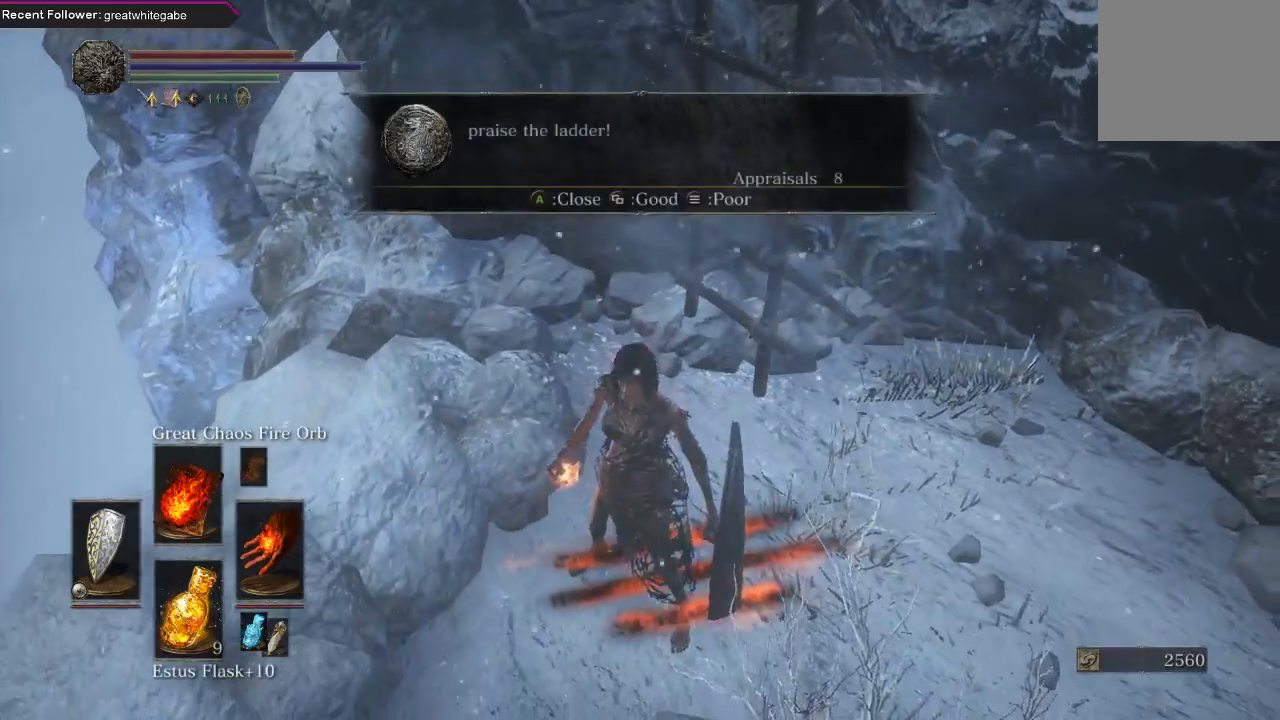
{"buttons": [], "left_stick": "up", "right_stick": "center", "events": [[333, "A", "down"], [333, "left_stick", "up"], [433, "A", "up"]]}